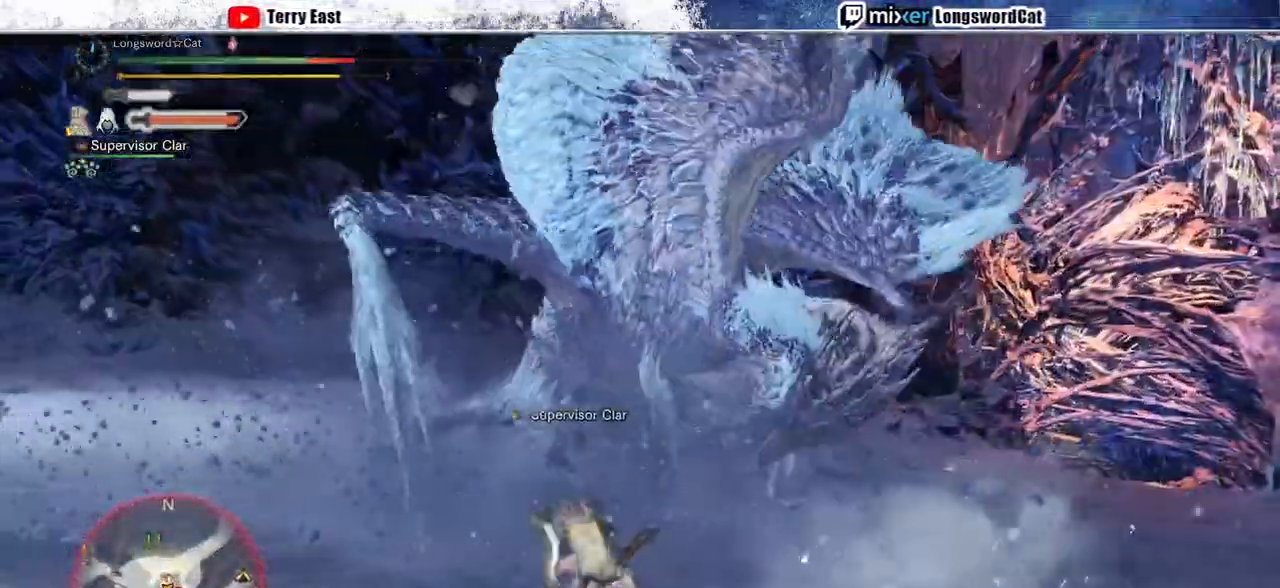
Gameplay with a controller (PlayStation layout); each line is a JSON object with the inputs held at the frame after it (dt_ms = milliseconds from this image to that frame). "events" lists button and stick changes between this image and that frame as [ms after this image, input, new state], when the widget could be followed in between.
{"dt_ms": 500, "buttons": [], "left_stick": "right", "right_stick": "center", "events": [[300, "left_stick", "right"]]}
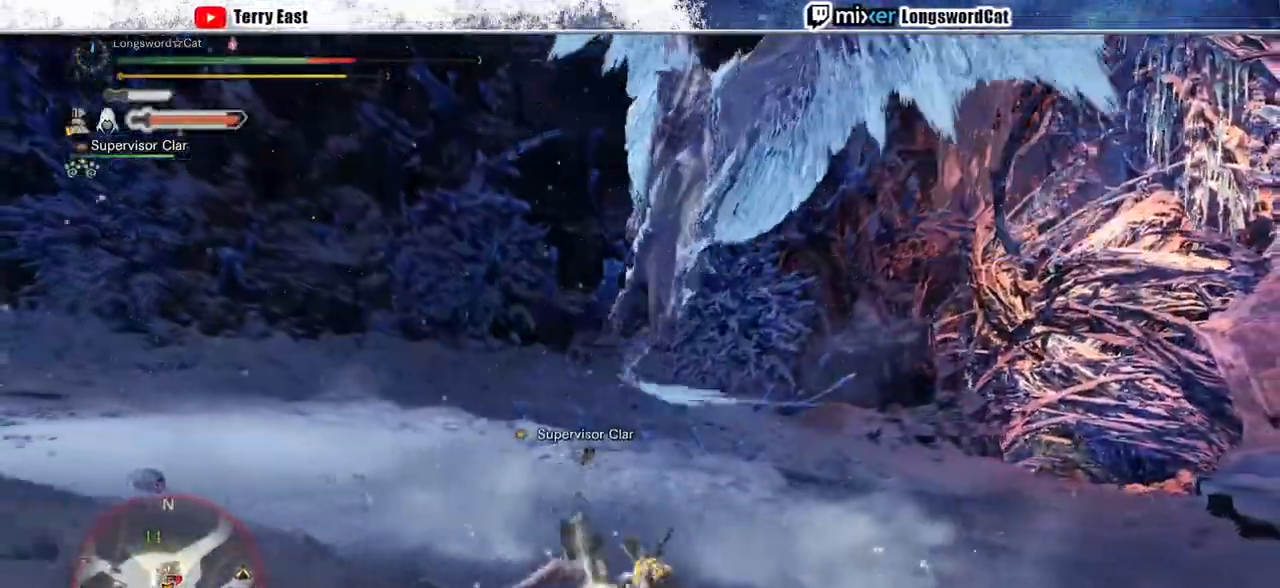
{"dt_ms": 500, "buttons": [], "left_stick": "right", "right_stick": "center", "events": [[67, "left_stick", "center"], [200, "left_stick", "right"], [433, "CROSS", "down"], [500, "CROSS", "up"]]}
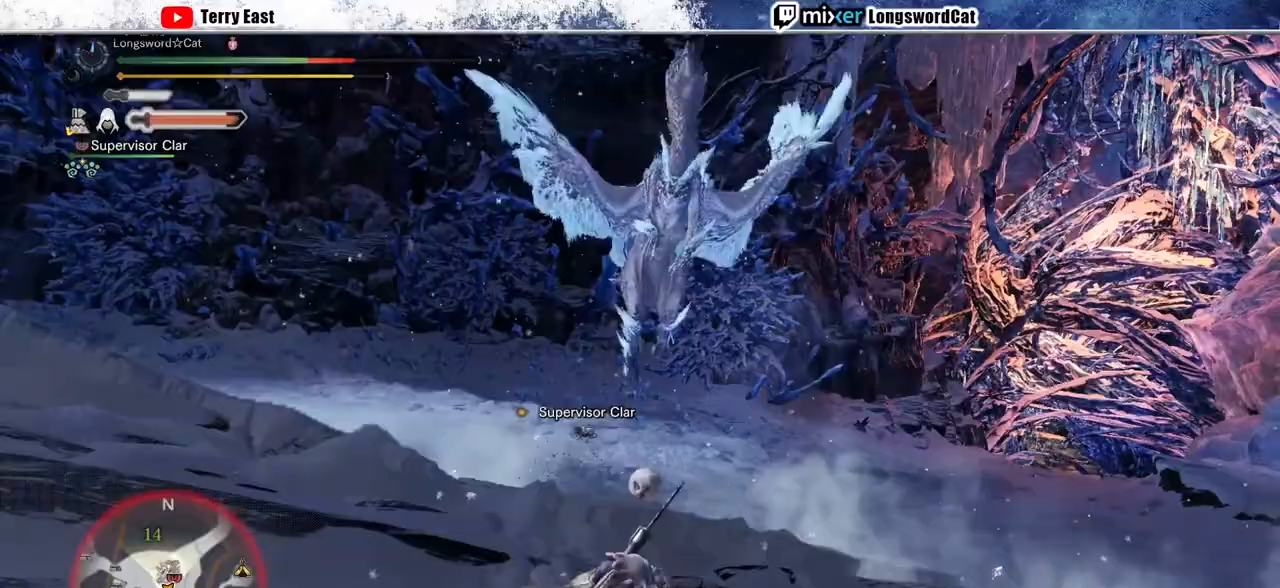
{"dt_ms": 500, "buttons": [], "left_stick": "center", "right_stick": "center", "events": [[67, "CROSS", "down"], [167, "CROSS", "up"], [467, "left_stick", "center"]]}
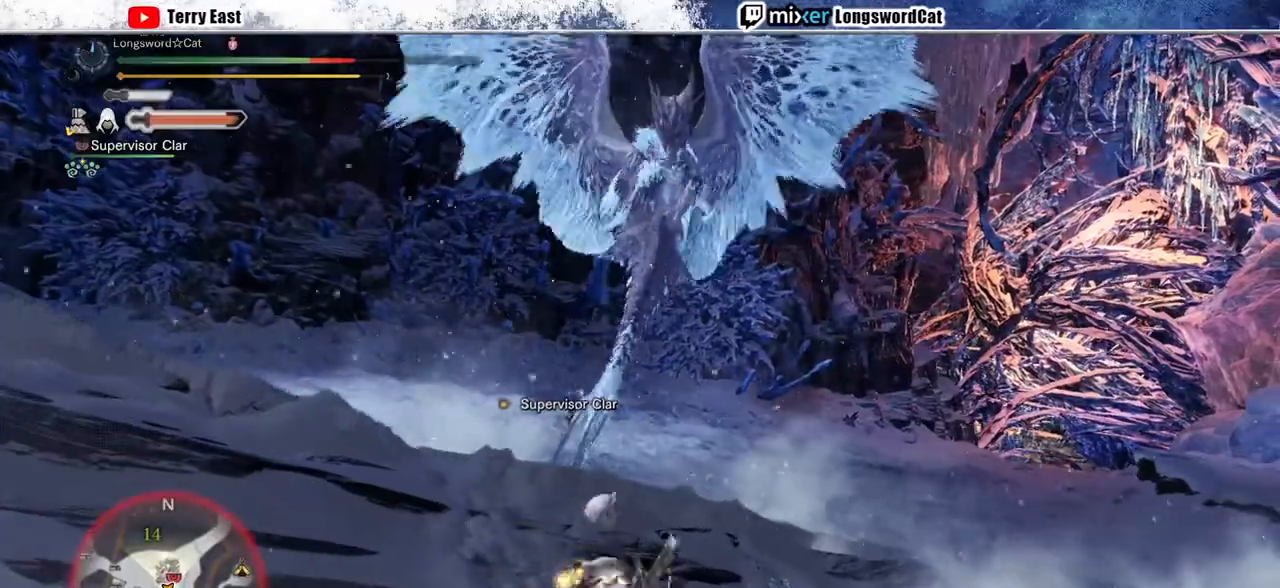
{"dt_ms": 500, "buttons": [], "left_stick": "right", "right_stick": "center", "events": [[133, "left_stick", "right"], [267, "left_stick", "down-right"], [500, "left_stick", "right"]]}
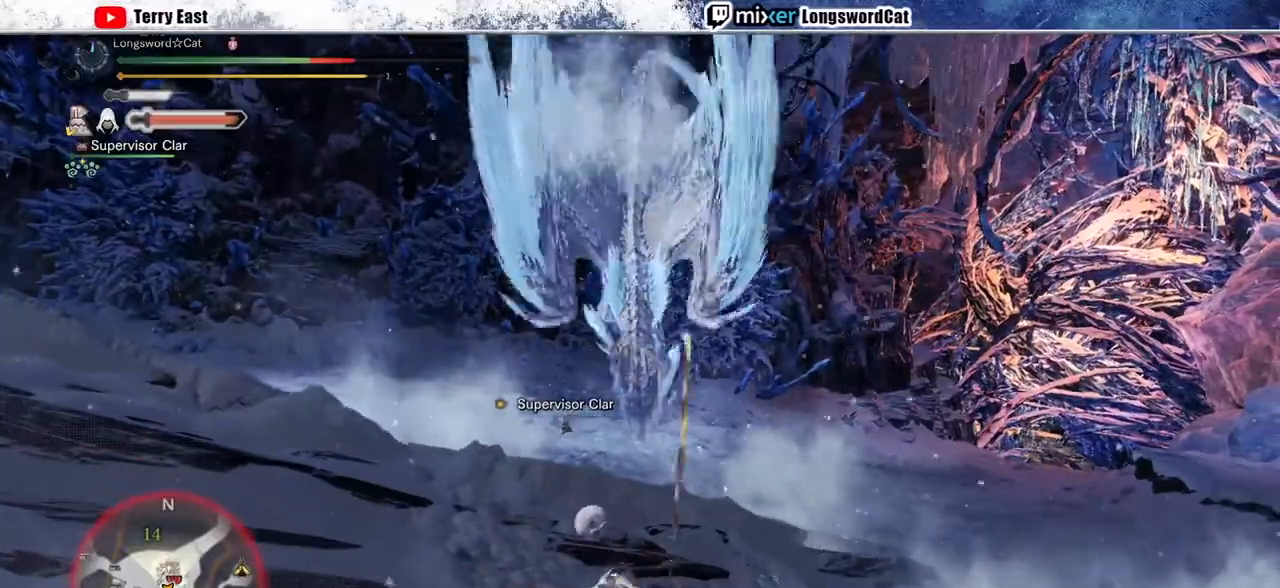
{"dt_ms": 500, "buttons": ["CROSS"], "left_stick": "right", "right_stick": "center", "events": [[267, "left_stick", "center"], [400, "left_stick", "right"], [500, "CROSS", "down"]]}
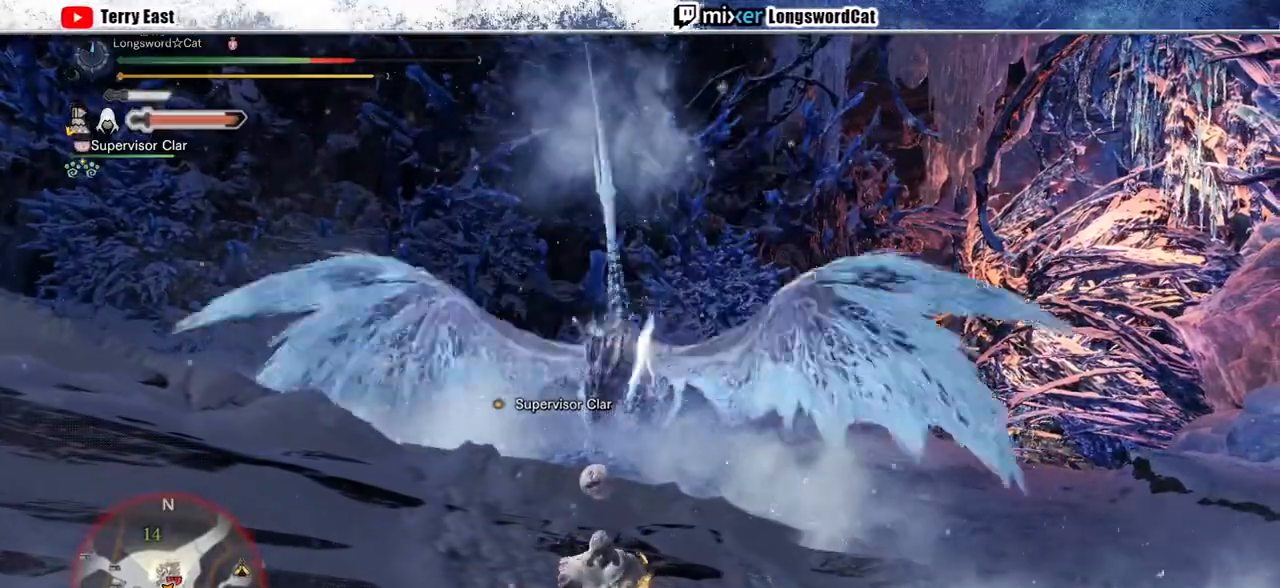
{"dt_ms": 500, "buttons": ["CROSS"], "left_stick": "right", "right_stick": "center", "events": [[67, "CROSS", "up"], [133, "CROSS", "down"], [233, "CROSS", "up"], [333, "CROSS", "down"]]}
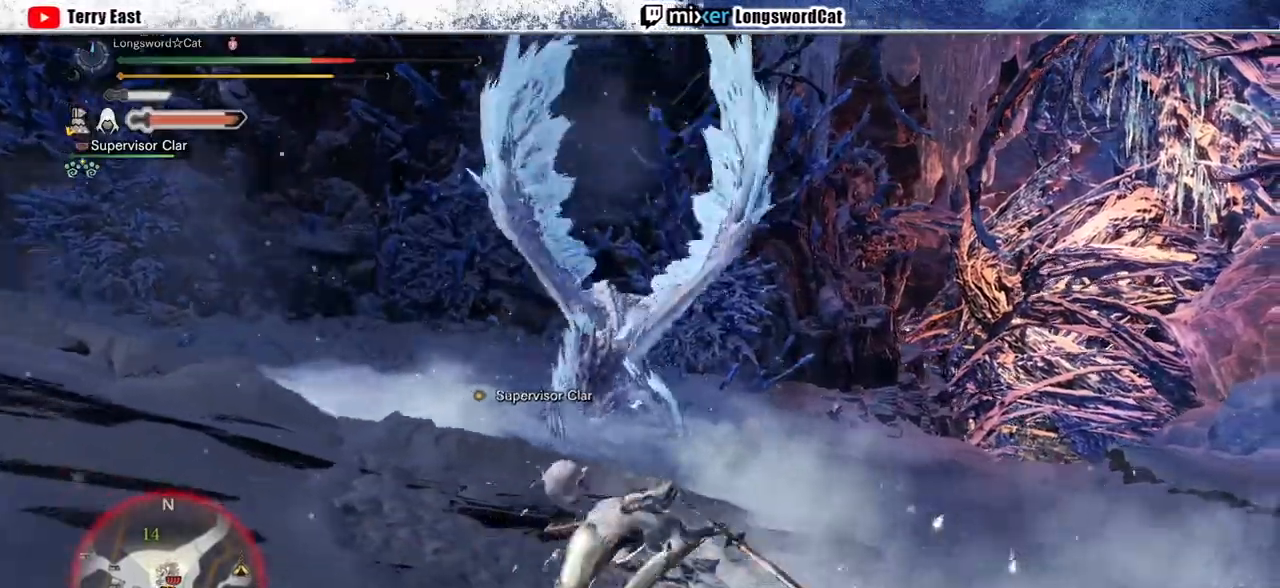
{"dt_ms": 500, "buttons": ["CROSS", "R2"], "left_stick": "right", "right_stick": "center", "events": [[67, "CROSS", "up"], [100, "R2", "down"], [233, "L1", "down"], [333, "L1", "up"], [400, "CROSS", "down"]]}
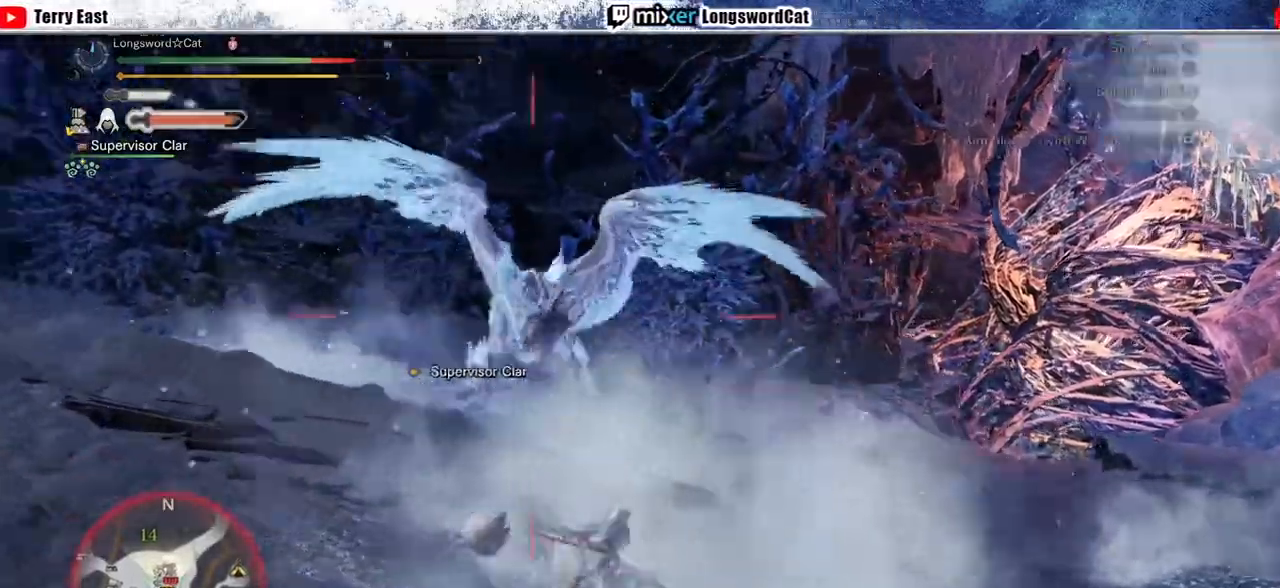
{"dt_ms": 500, "buttons": ["CROSS", "R2"], "left_stick": "right", "right_stick": "center", "events": []}
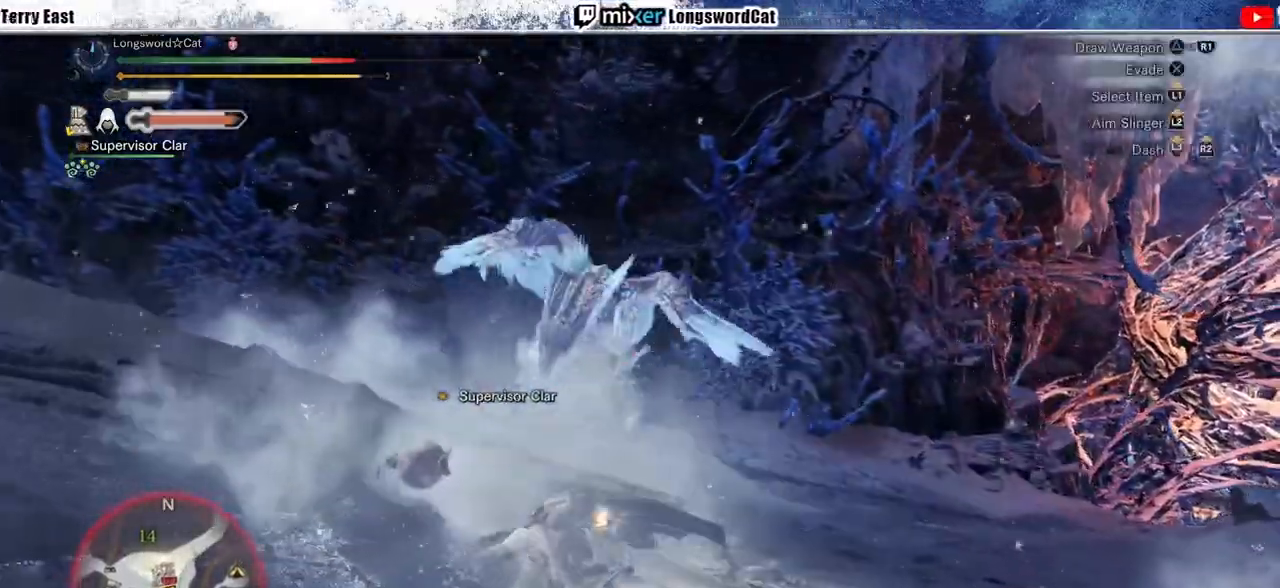
{"dt_ms": 500, "buttons": ["R2"], "left_stick": "up-right", "right_stick": "center", "events": [[200, "left_stick", "up-right"], [500, "CROSS", "up"]]}
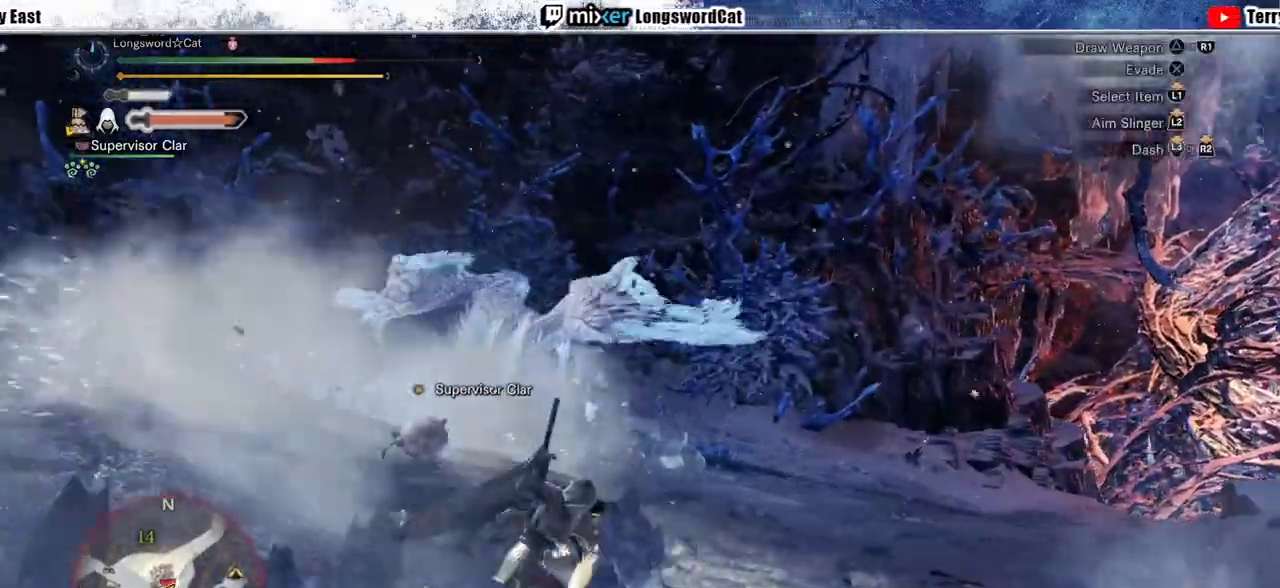
{"dt_ms": 500, "buttons": ["CROSS", "R2"], "left_stick": "up-right", "right_stick": "left", "events": [[433, "right_stick", "left"], [500, "CROSS", "down"]]}
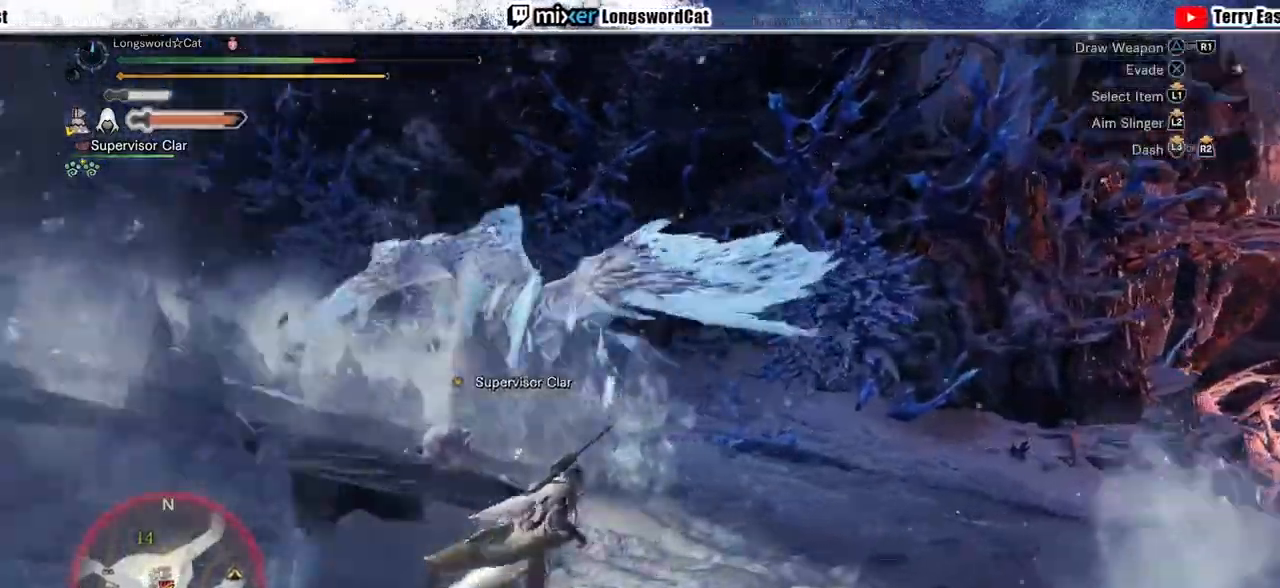
{"dt_ms": 500, "buttons": ["R2"], "left_stick": "up-right", "right_stick": "center"}
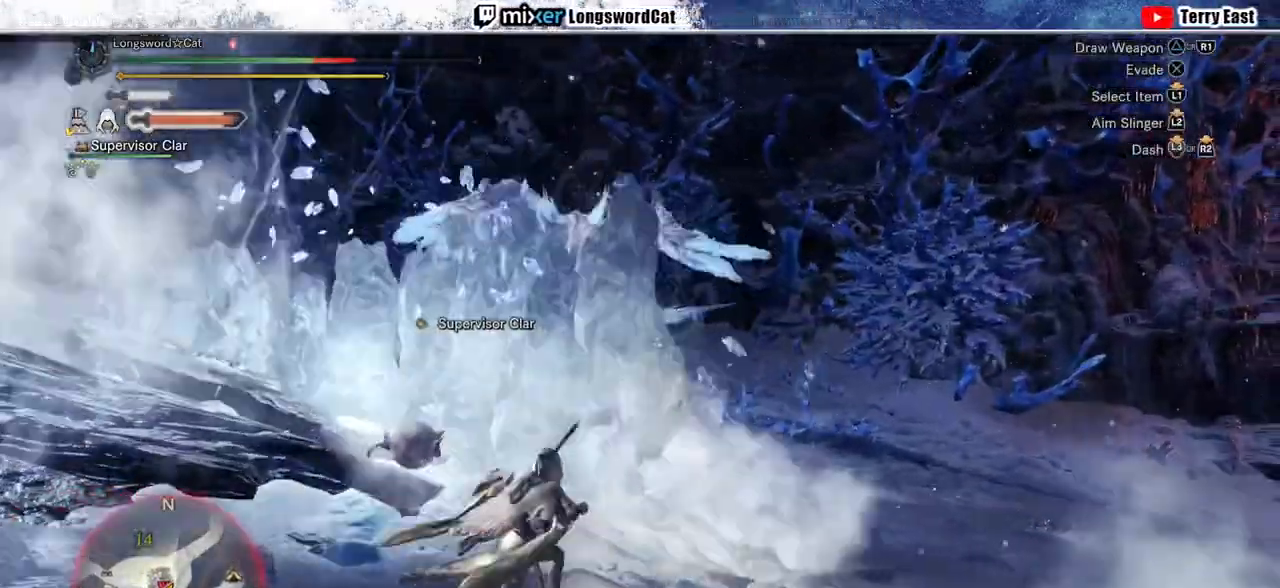
{"dt_ms": 1000, "buttons": ["R2"], "left_stick": "up-right", "right_stick": "center"}
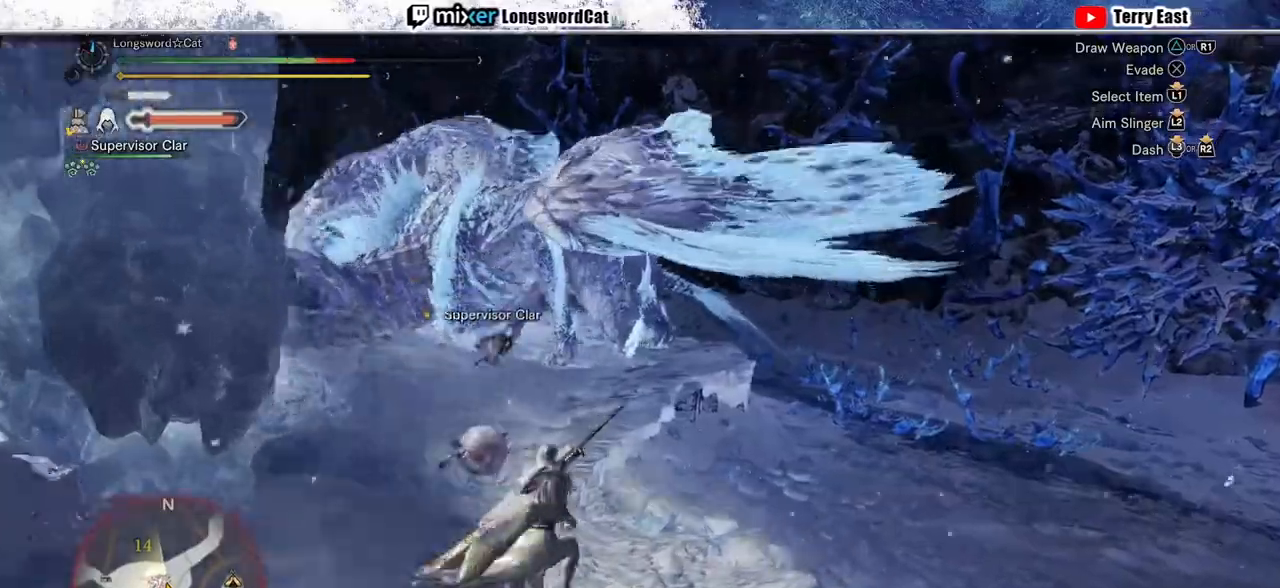
{"dt_ms": 500, "buttons": ["R2"], "left_stick": "up", "right_stick": "center", "events": [[167, "left_stick", "up"]]}
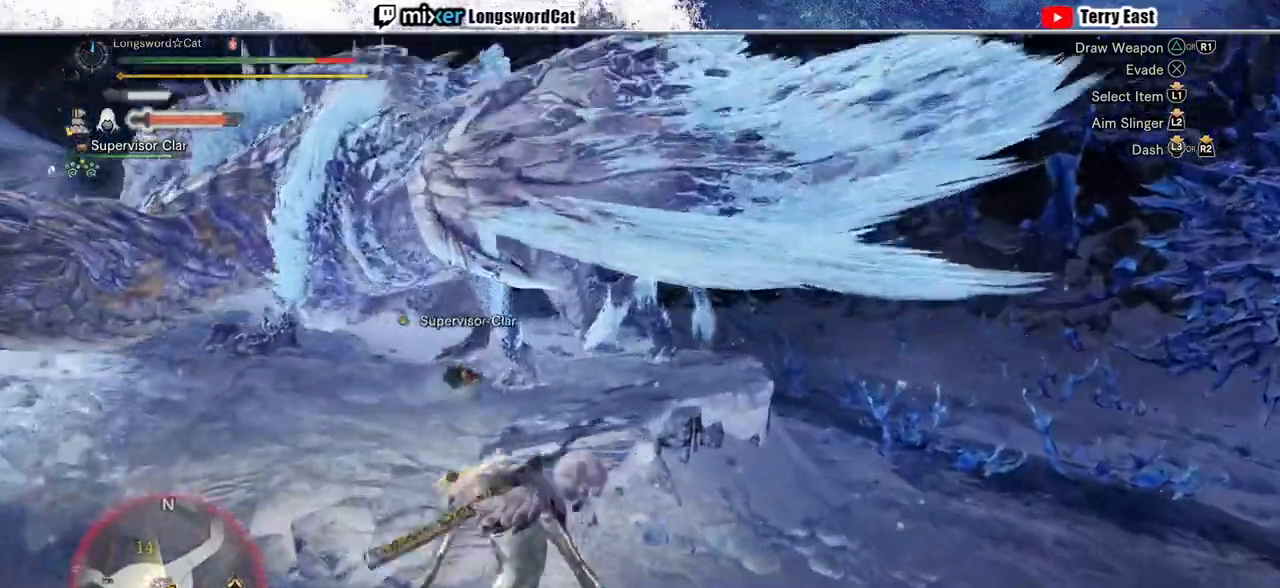
{"dt_ms": 500, "buttons": ["R2"], "left_stick": "up", "right_stick": "center", "events": [[167, "TRIANGLE", "down"], [300, "TRIANGLE", "up"], [367, "TRIANGLE", "down"], [467, "TRIANGLE", "up"]]}
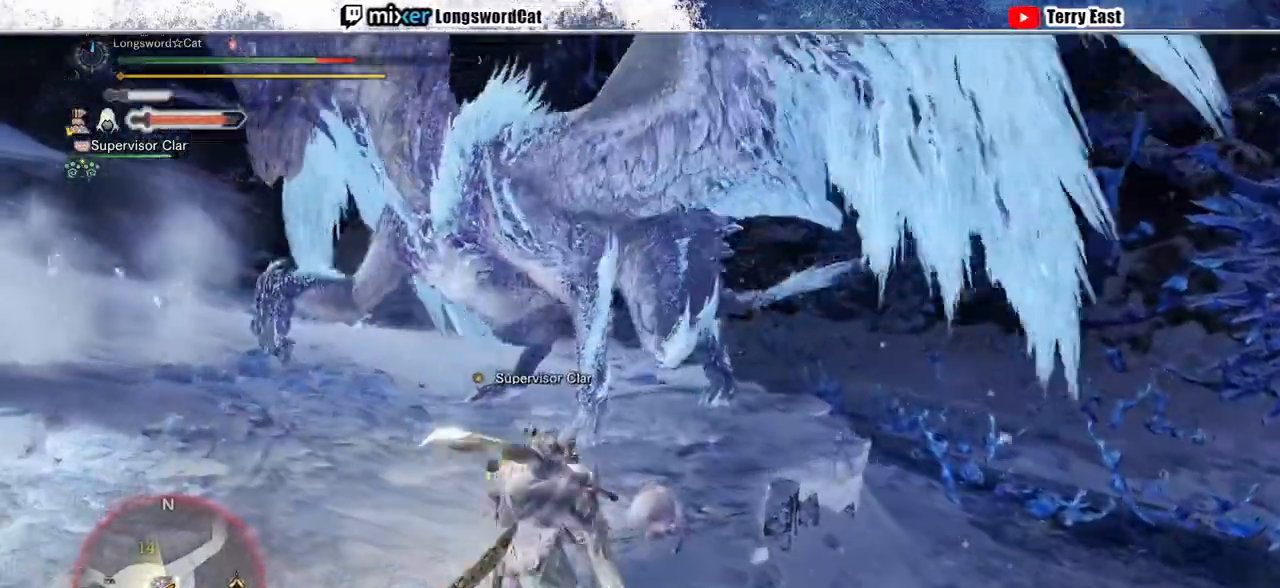
{"dt_ms": 500, "buttons": [], "left_stick": "center", "right_stick": "center", "events": [[33, "R2", "up"], [67, "TRIANGLE", "down"], [133, "TRIANGLE", "up"], [267, "left_stick", "center"], [333, "DPAD_LEFT", "down"], [400, "CIRCLE", "down"], [467, "CIRCLE", "up"], [467, "DPAD_LEFT", "up"]]}
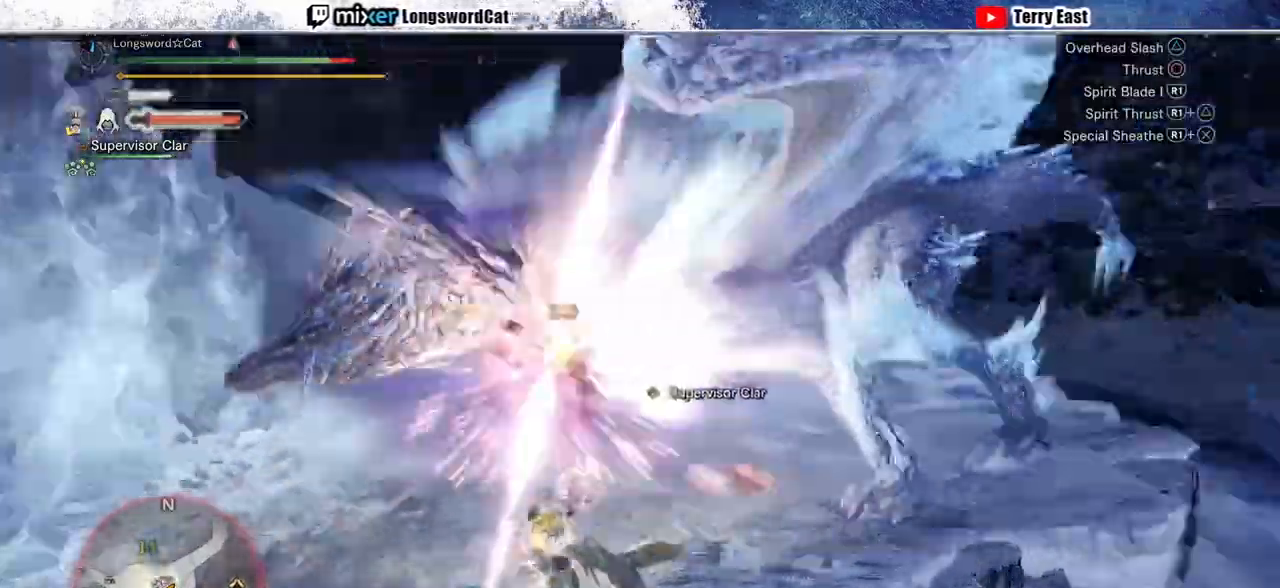
{"dt_ms": 500, "buttons": ["TRIANGLE"], "left_stick": "up", "right_stick": "center", "events": [[33, "CIRCLE", "down"], [167, "CIRCLE", "up"], [167, "left_stick", "up"], [233, "CIRCLE", "down"], [333, "CIRCLE", "up"], [433, "TRIANGLE", "down"]]}
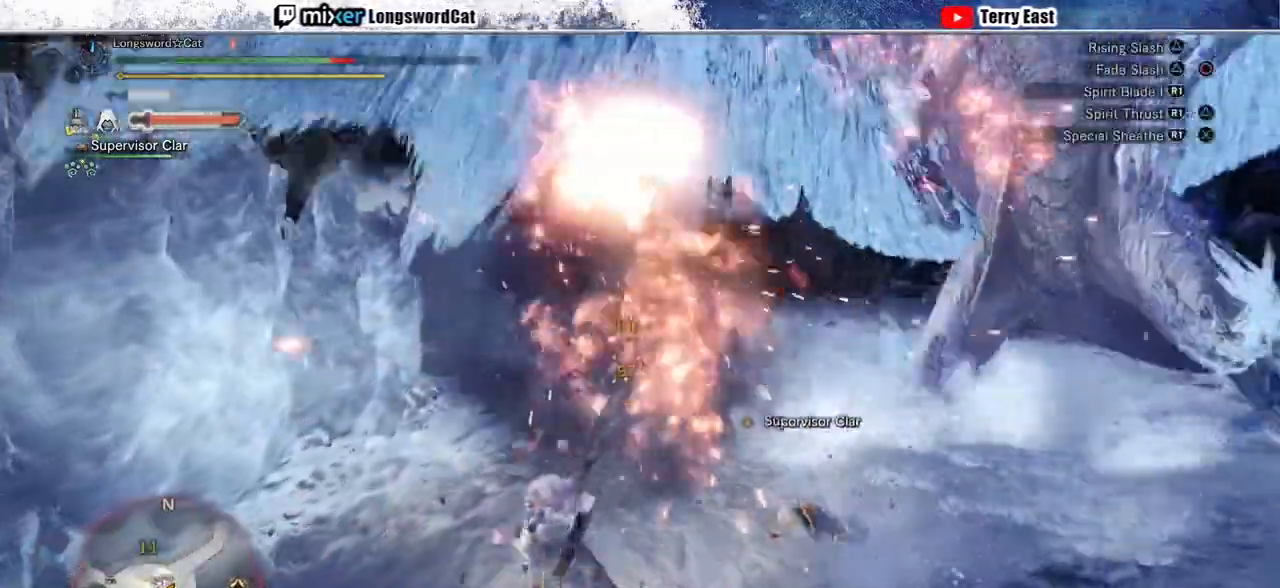
{"dt_ms": 500, "buttons": [], "left_stick": "center", "right_stick": "center", "events": [[33, "TRIANGLE", "up"], [33, "left_stick", "center"], [267, "TRIANGLE", "down"], [400, "DPAD_RIGHT", "down"], [400, "TRIANGLE", "up"], [500, "DPAD_RIGHT", "up"]]}
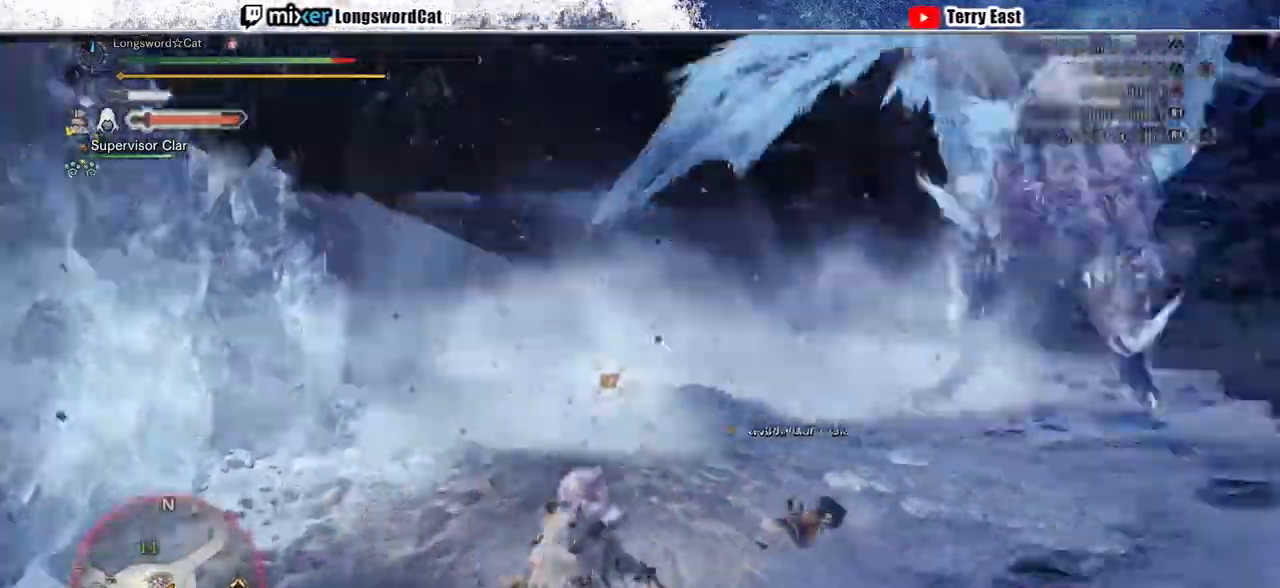
{"dt_ms": 500, "buttons": [], "left_stick": "center", "right_stick": "center", "events": [[200, "CROSS", "down"], [300, "CROSS", "up"], [367, "CROSS", "down"], [467, "CROSS", "up"]]}
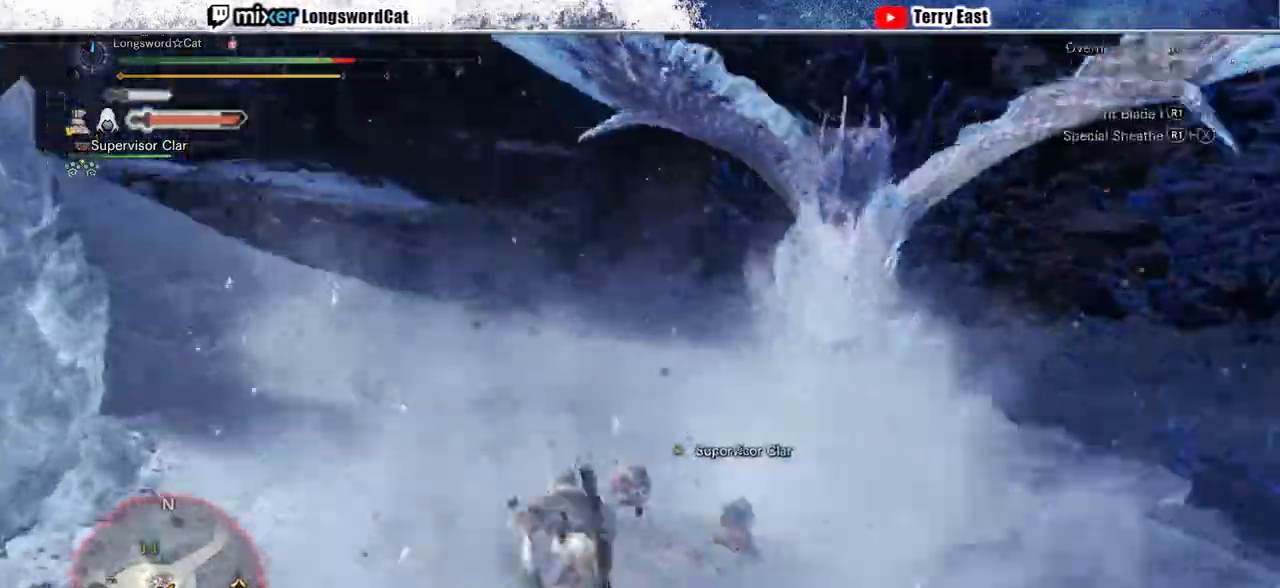
{"dt_ms": 500, "buttons": [], "left_stick": "left", "right_stick": "center", "events": [[33, "CROSS", "down"], [100, "DPAD_RIGHT", "down"], [233, "DPAD_RIGHT", "up"], [433, "CROSS", "up"], [433, "left_stick", "left"]]}
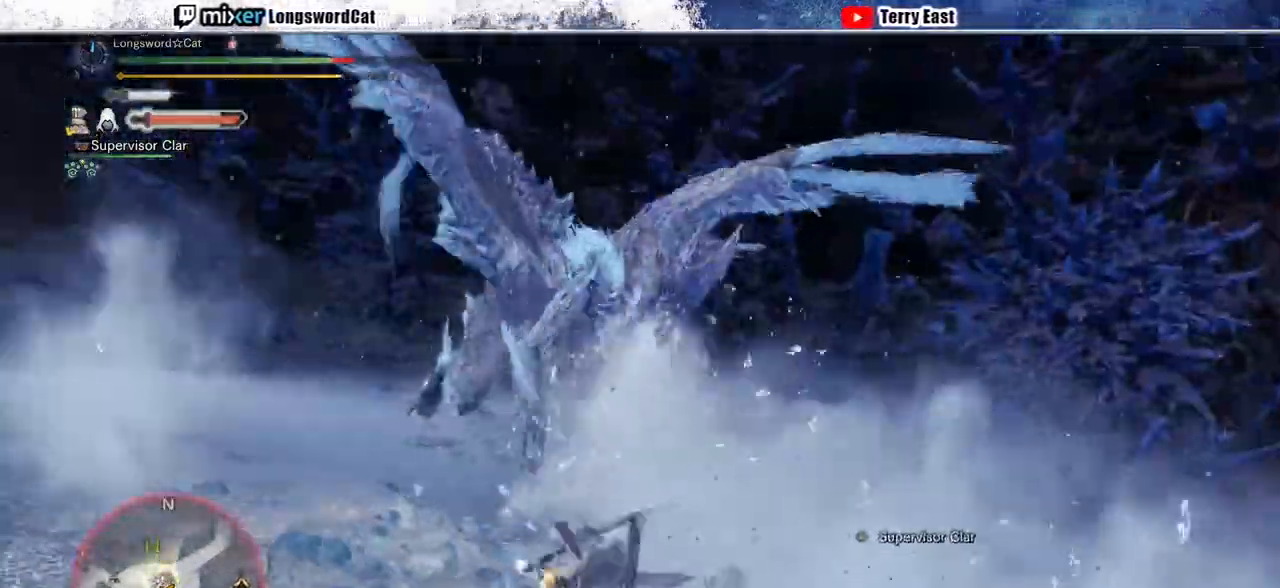
{"dt_ms": 500, "buttons": [], "left_stick": "up-left", "right_stick": "center", "events": [[33, "left_stick", "up-left"], [167, "CROSS", "down"], [233, "CROSS", "up"], [300, "CROSS", "down"], [467, "CROSS", "up"]]}
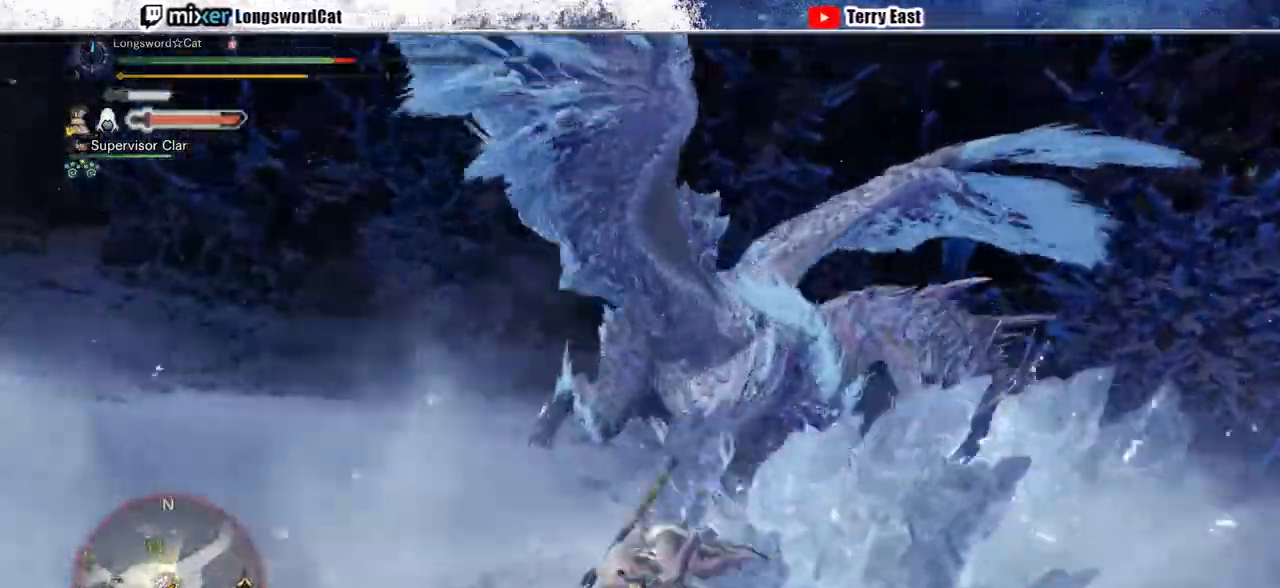
{"dt_ms": 500, "buttons": [], "left_stick": "up", "right_stick": "center", "events": [[433, "left_stick", "up"]]}
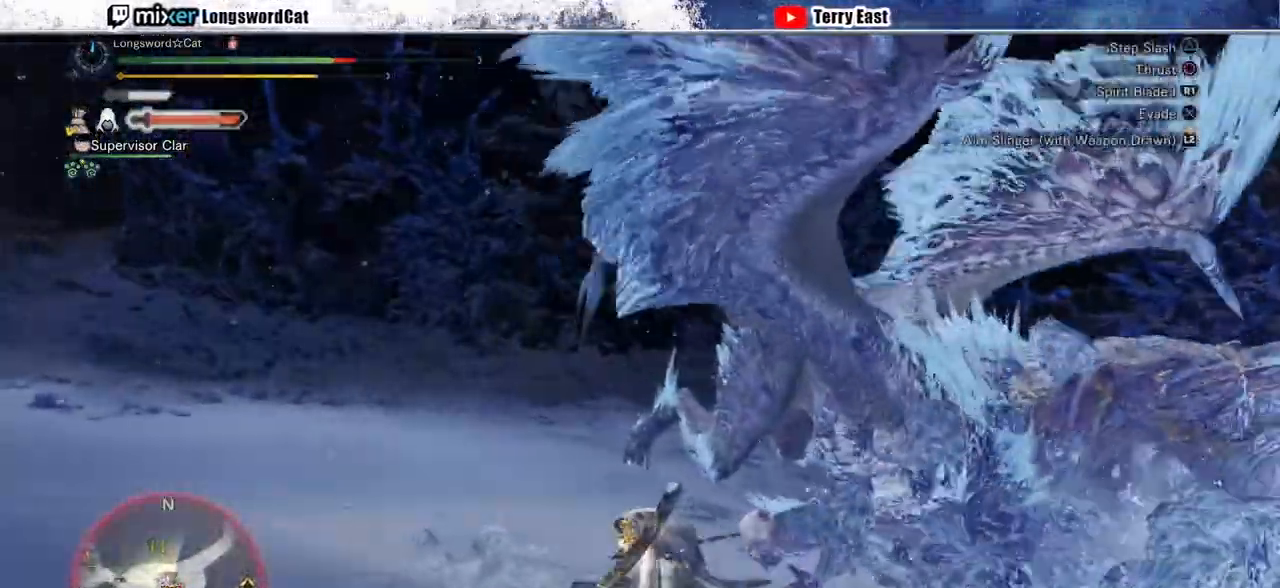
{"dt_ms": 500, "buttons": ["CROSS", "TRIANGLE"], "left_stick": "center", "right_stick": "center", "events": [[33, "left_stick", "up-right"], [100, "CROSS", "down"], [167, "CROSS", "up"], [267, "L1", "down"], [333, "TRIANGLE", "down"], [400, "L1", "up"], [500, "CROSS", "down"], [500, "left_stick", "center"]]}
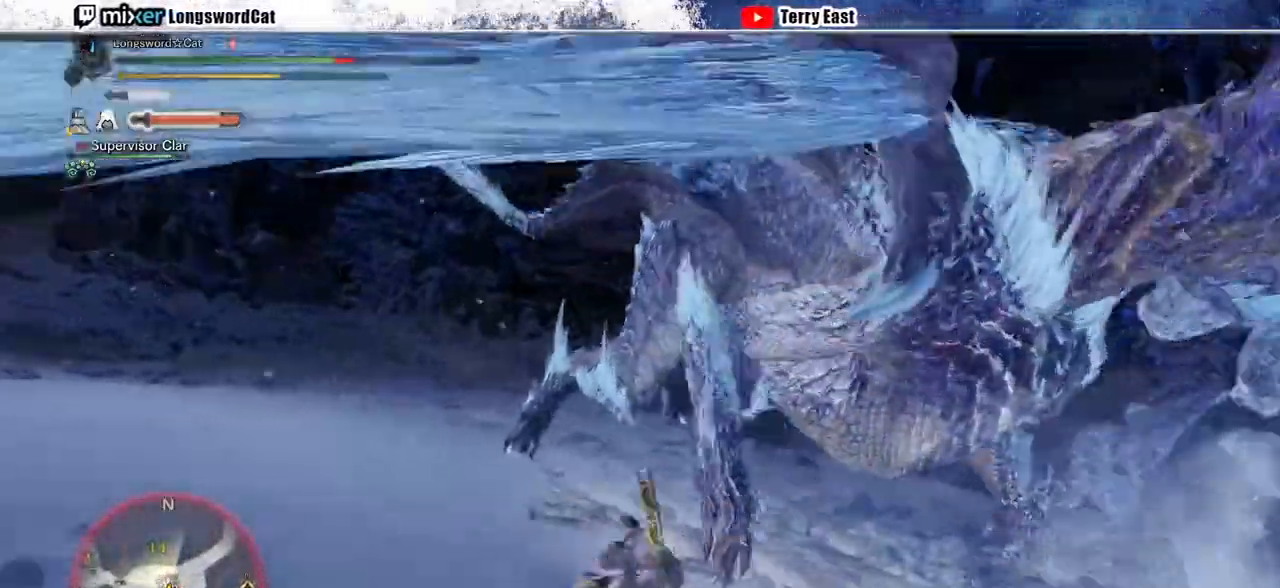
{"dt_ms": 500, "buttons": [], "left_stick": "center", "right_stick": "center", "events": [[100, "TRIANGLE", "up"], [167, "CROSS", "up"], [200, "TRIANGLE", "down"], [300, "TRIANGLE", "up"], [367, "TRIANGLE", "down"], [467, "TRIANGLE", "up"]]}
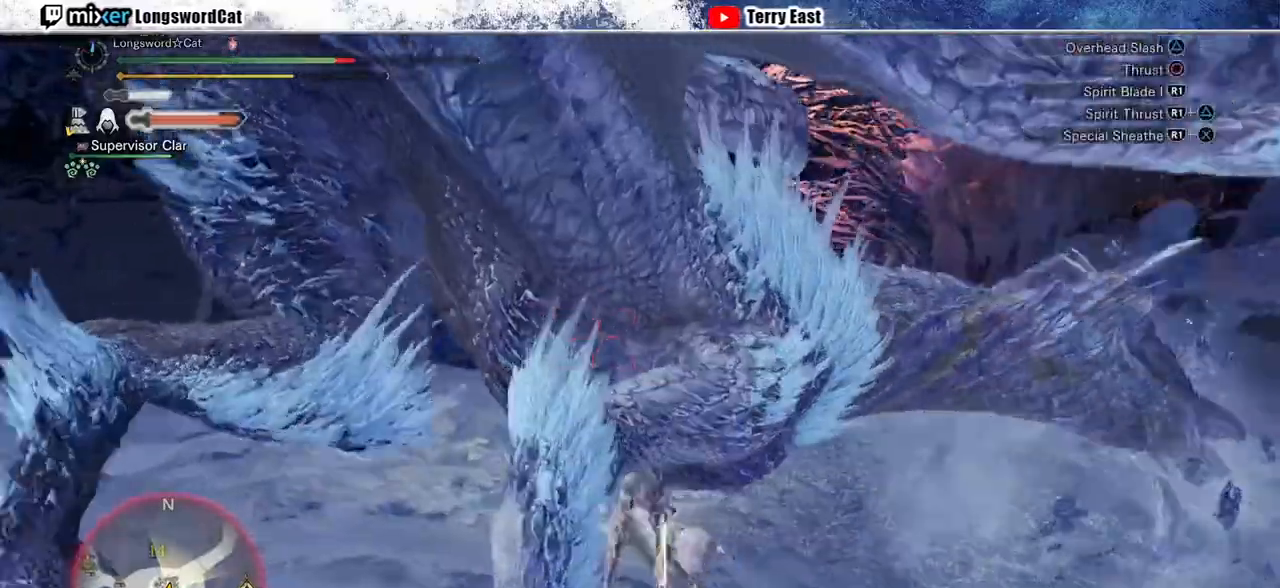
{"dt_ms": 500, "buttons": [], "left_stick": "center", "right_stick": "center", "events": [[67, "TRIANGLE", "down"], [100, "TRIANGLE", "up"], [267, "R1", "down"], [333, "R1", "up"], [433, "R1", "down"], [500, "R1", "up"]]}
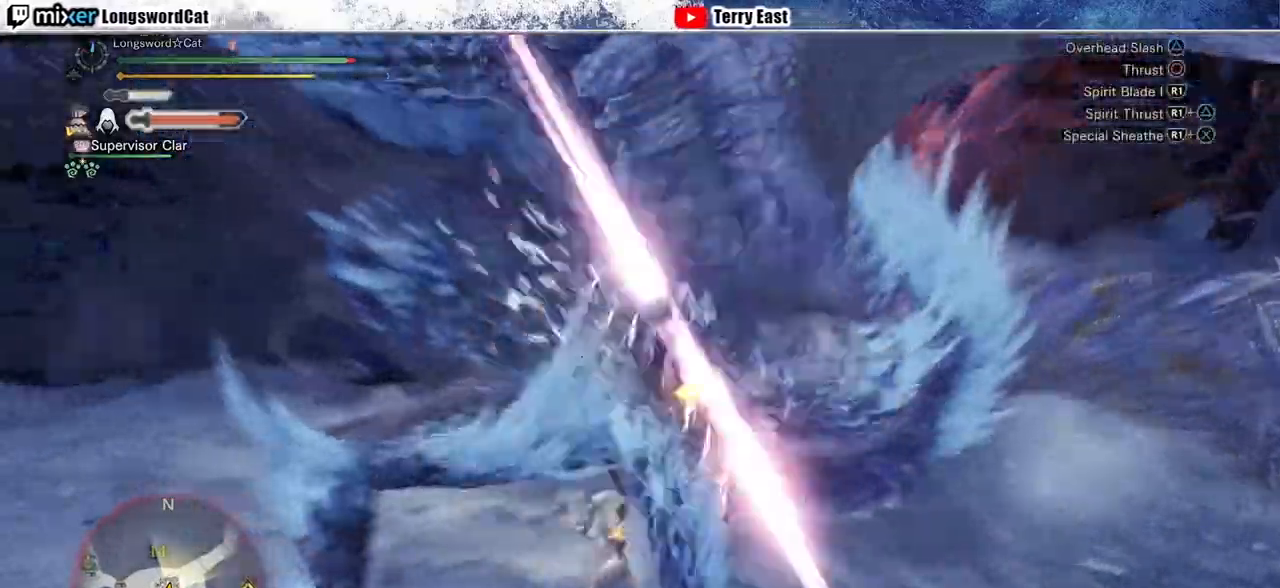
{"dt_ms": 500, "buttons": [], "left_stick": "center", "right_stick": "center", "events": [[33, "DPAD_UP", "down"], [67, "DPAD_UP", "up"], [100, "R1", "down"], [167, "R1", "up"], [233, "R1", "down"], [267, "DPAD_RIGHT", "down"], [333, "R1", "up"], [367, "DPAD_RIGHT", "up"]]}
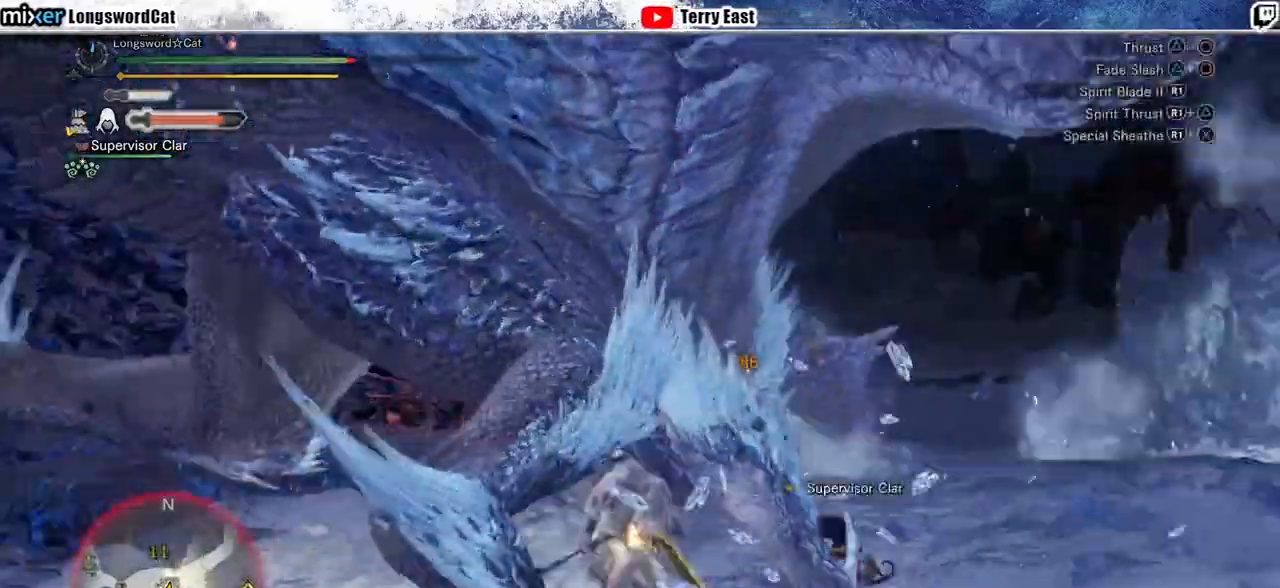
{"dt_ms": 500, "buttons": ["DPAD_RIGHT"], "left_stick": "center", "right_stick": "center", "events": [[133, "DPAD_LEFT", "down"], [233, "DPAD_LEFT", "up"], [400, "TRIANGLE", "down"], [467, "TRIANGLE", "up"], [500, "DPAD_RIGHT", "down"]]}
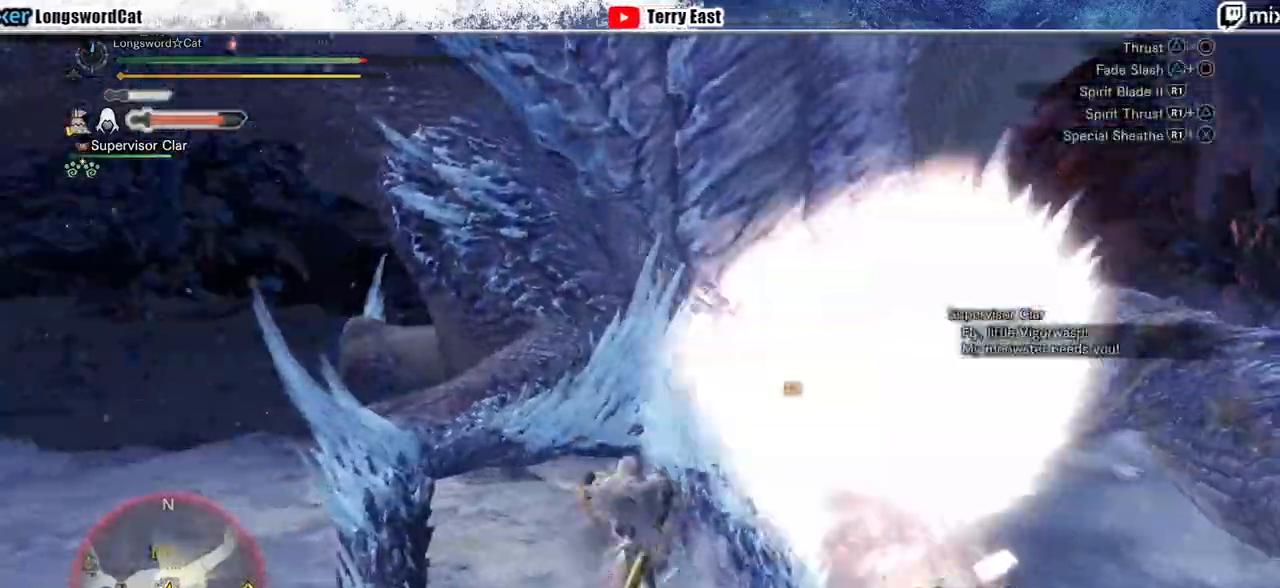
{"dt_ms": 1000, "buttons": [], "left_stick": "center", "right_stick": "center"}
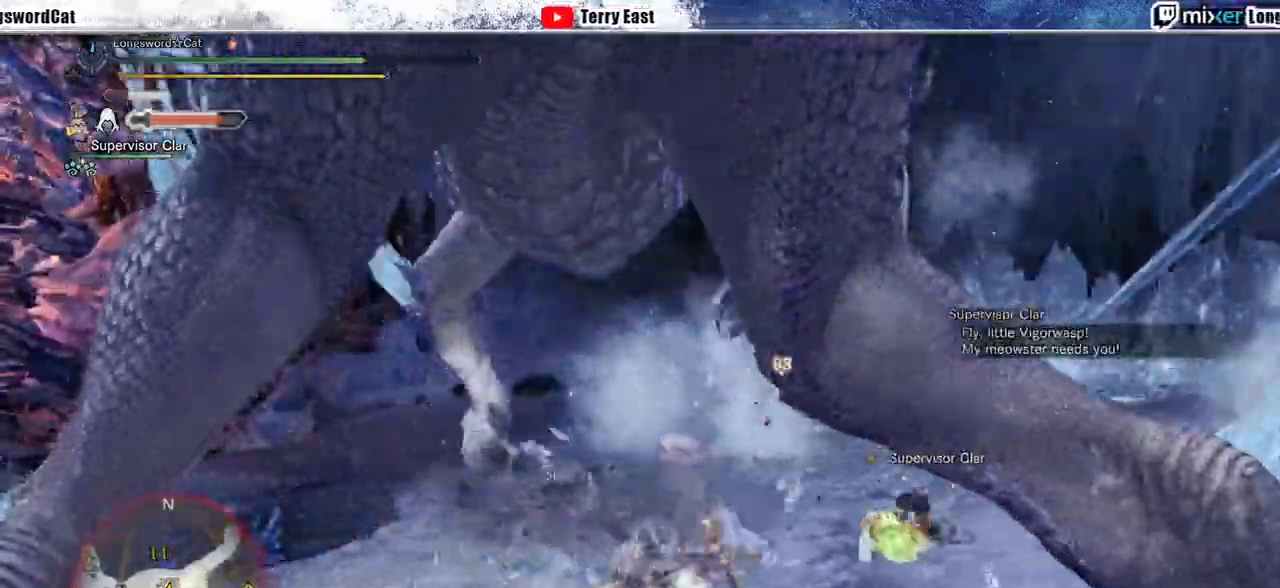
{"dt_ms": 500, "buttons": [], "left_stick": "center", "right_stick": "center", "events": [[267, "DPAD_LEFT", "down"], [400, "DPAD_LEFT", "up"]]}
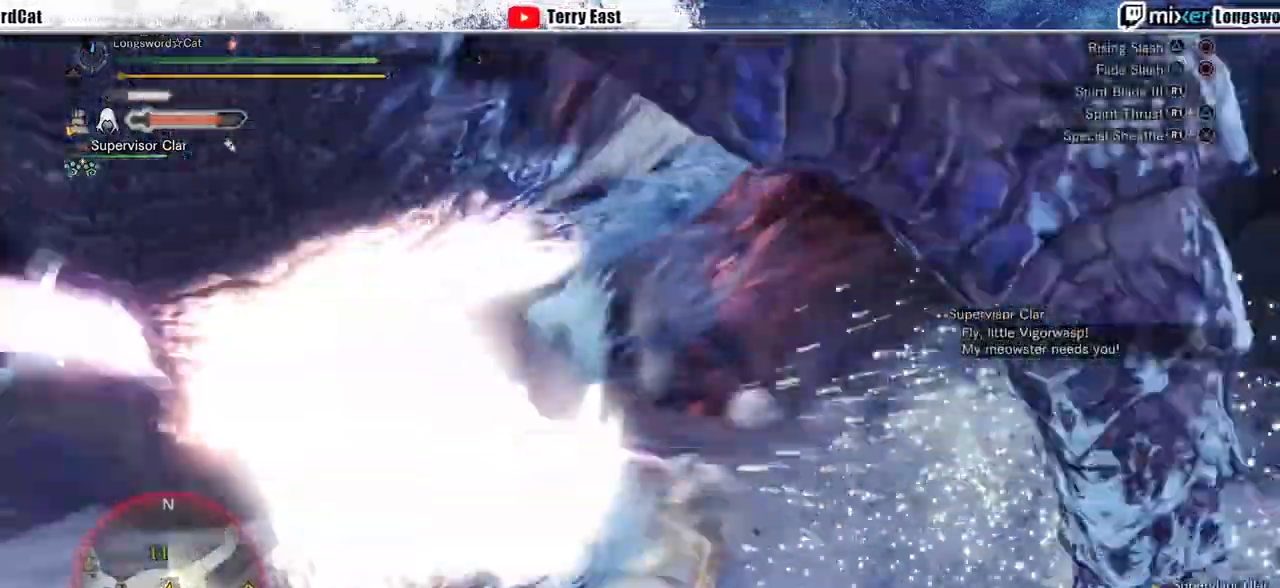
{"dt_ms": 500, "buttons": [], "left_stick": "center", "right_stick": "center", "events": [[33, "CIRCLE", "down"], [33, "TRIANGLE", "down"], [167, "CIRCLE", "up"], [167, "TRIANGLE", "up"]]}
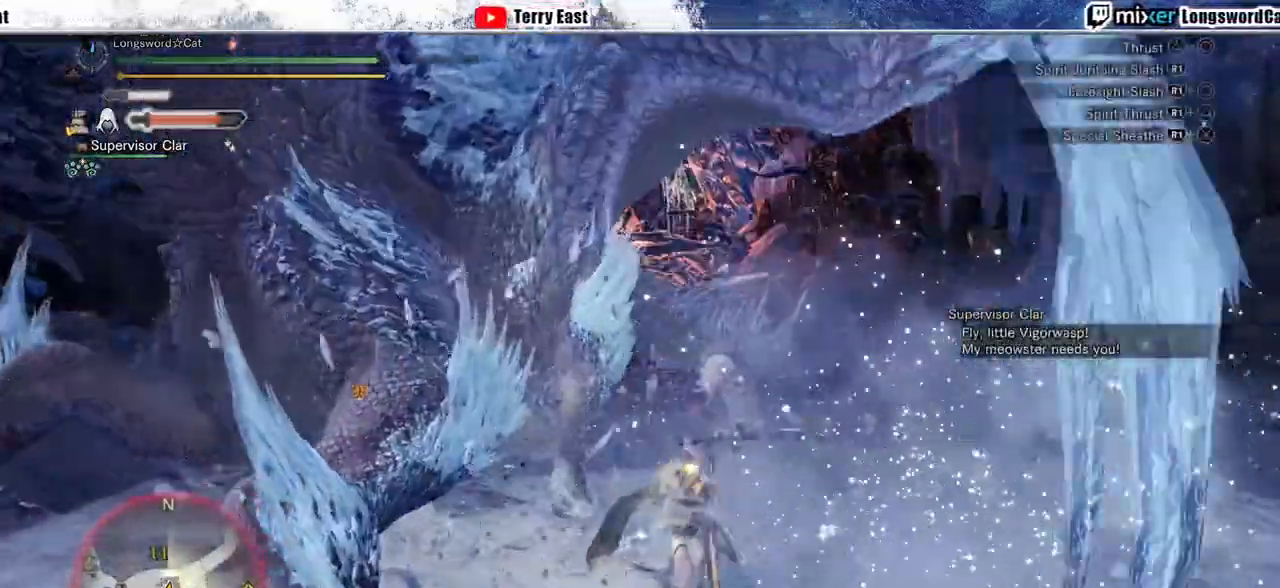
{"dt_ms": 500, "buttons": [], "left_stick": "center", "right_stick": "center", "events": [[400, "DPAD_LEFT", "down"], [467, "DPAD_LEFT", "up"]]}
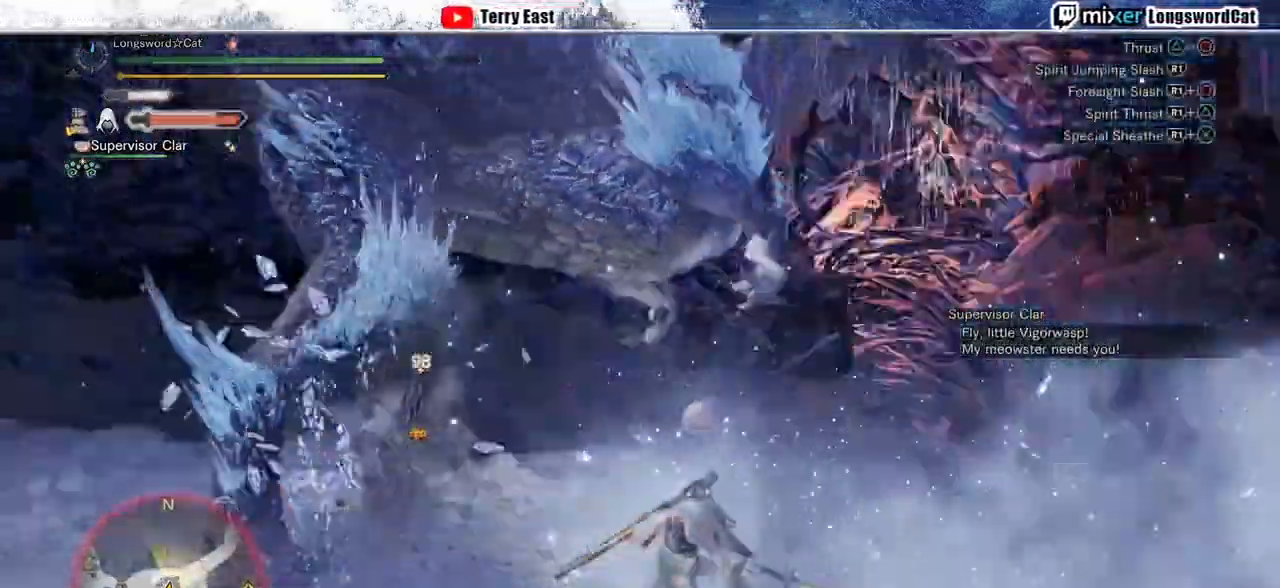
{"dt_ms": 500, "buttons": [], "left_stick": "center", "right_stick": "center", "events": [[233, "CROSS", "down"], [367, "CROSS", "up"], [433, "CROSS", "down"], [500, "CROSS", "up"]]}